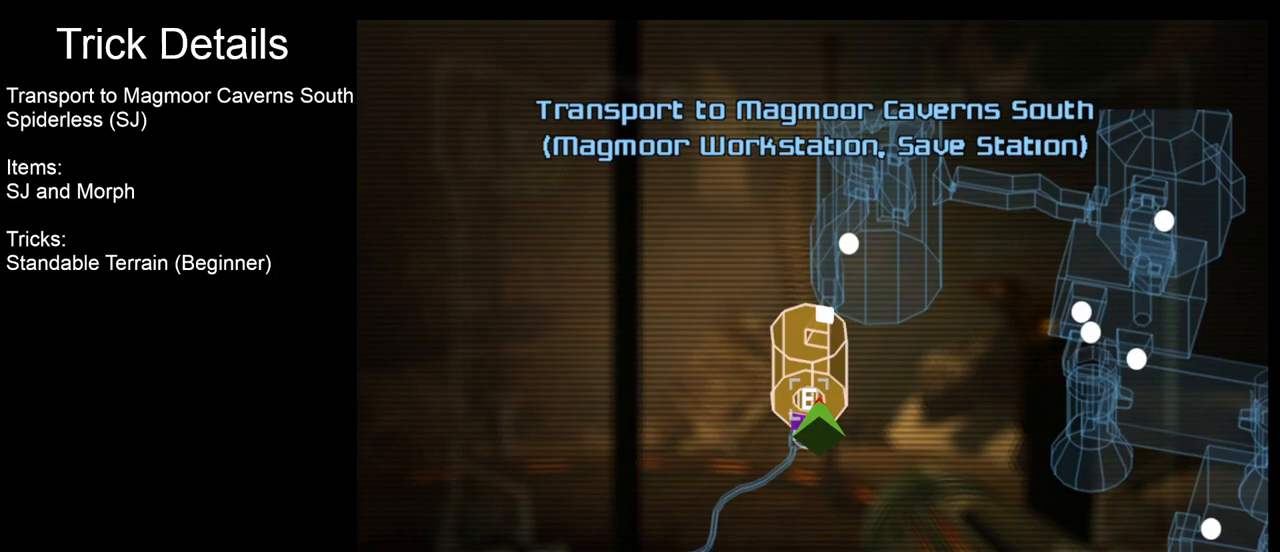
Gameplay with a controller (Nintendo layout); each line is a JSON object with the inputs held at the frame after it. "events" lists button and stick changes between this image and that frame as [ms after this image, input, new state], when the widget could be followed in between. Not read: L3 R3.
{"buttons": [], "left_stick": "center", "right_stick": "center", "events": []}
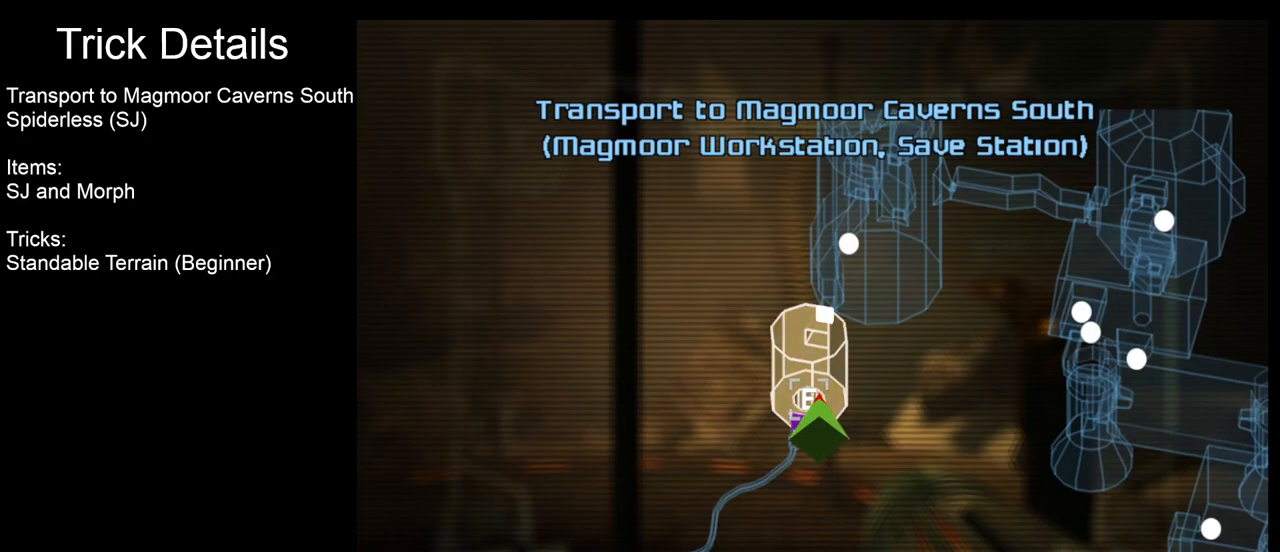
{"buttons": [], "left_stick": "center", "right_stick": "center", "events": []}
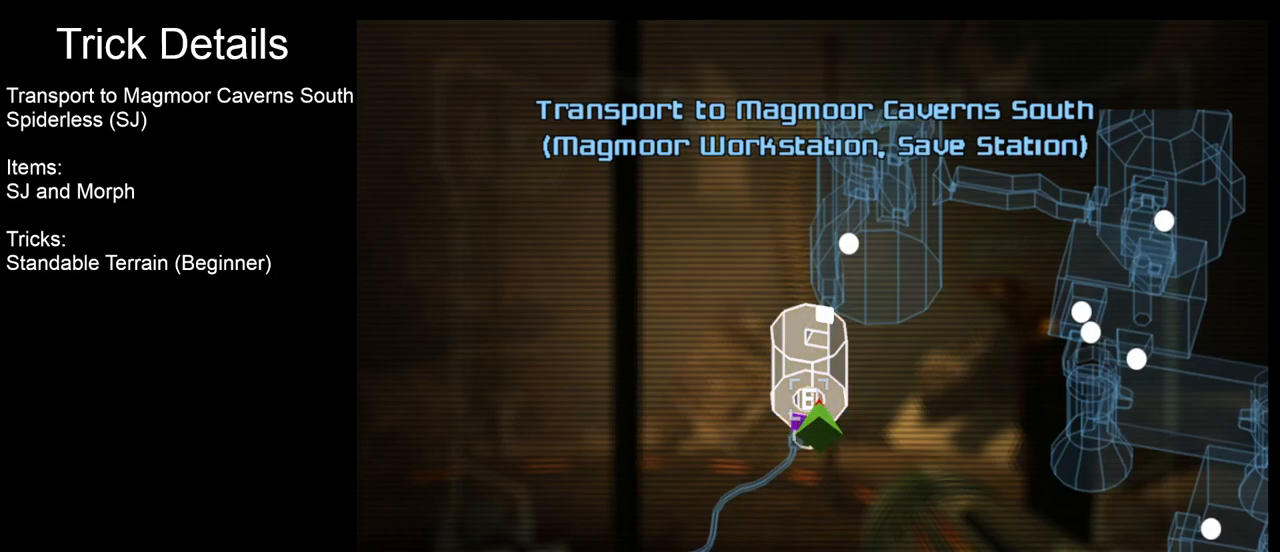
{"buttons": [], "left_stick": "center", "right_stick": "center", "events": []}
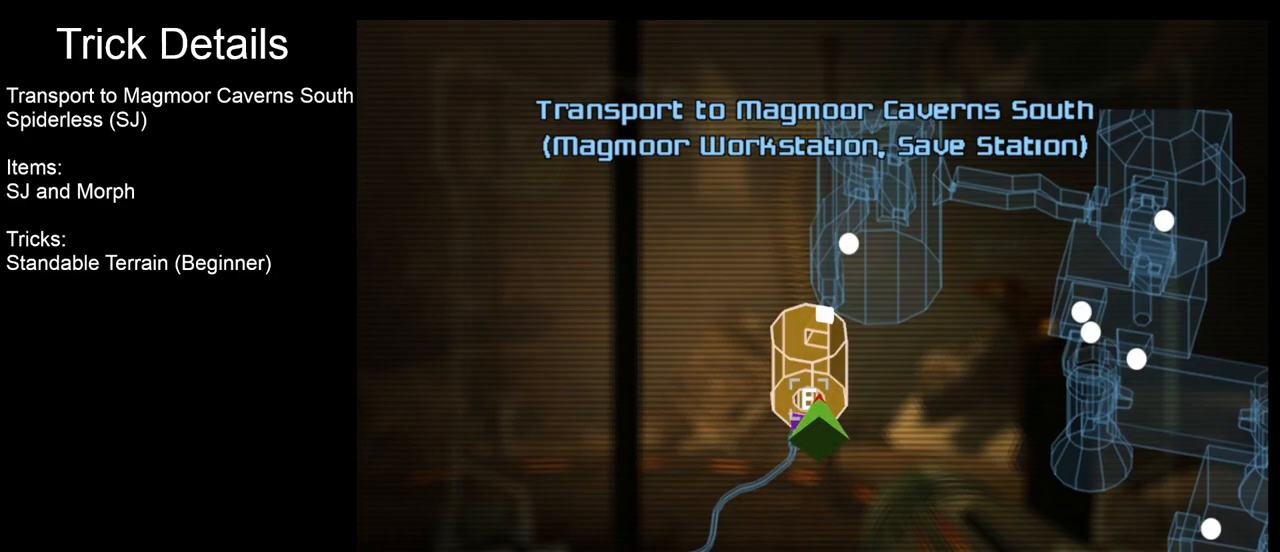
{"buttons": [], "left_stick": "center", "right_stick": "center", "events": []}
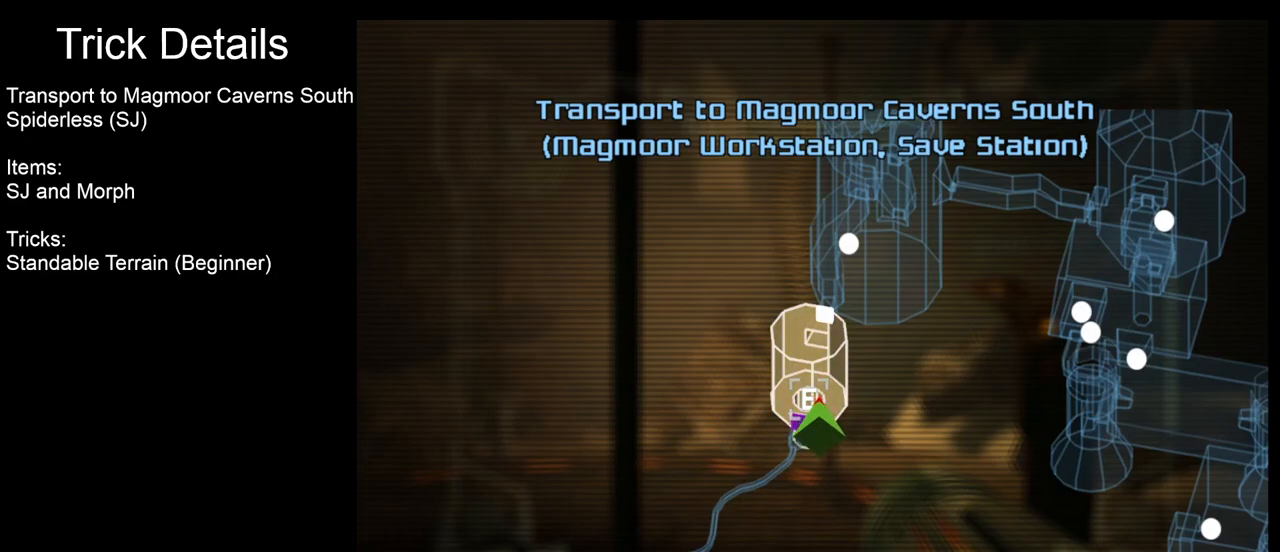
{"buttons": [], "left_stick": "left", "right_stick": "center", "events": [[267, "left_stick", "up"], [333, "left_stick", "center"], [450, "left_stick", "left"]]}
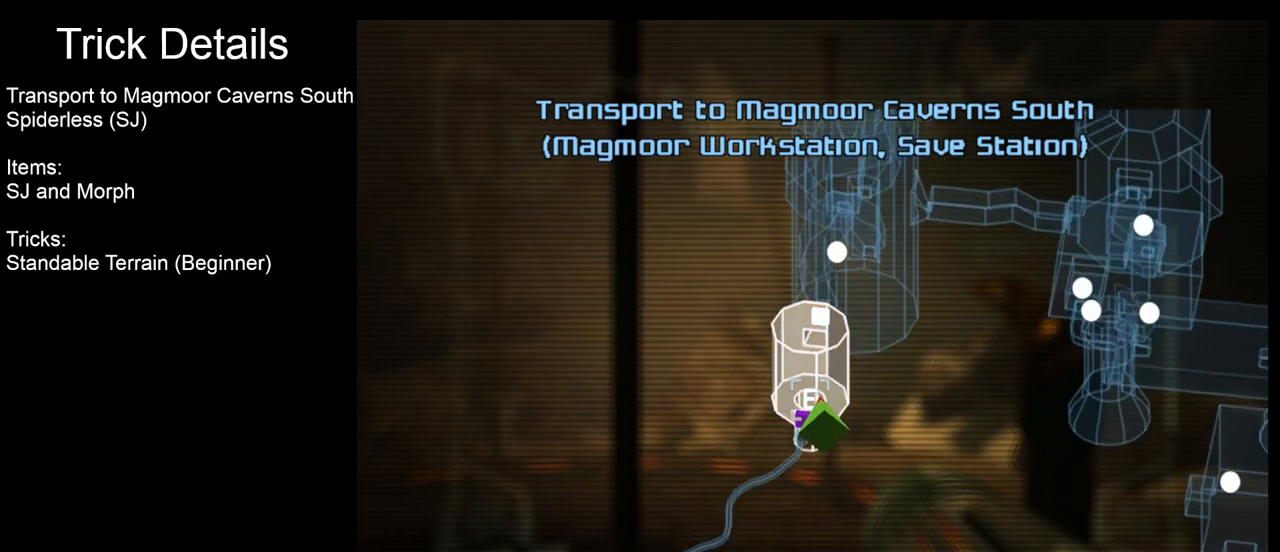
{"buttons": [], "left_stick": "center", "right_stick": "center", "events": [[83, "left_stick", "center"], [300, "B", "down"], [400, "B", "up"]]}
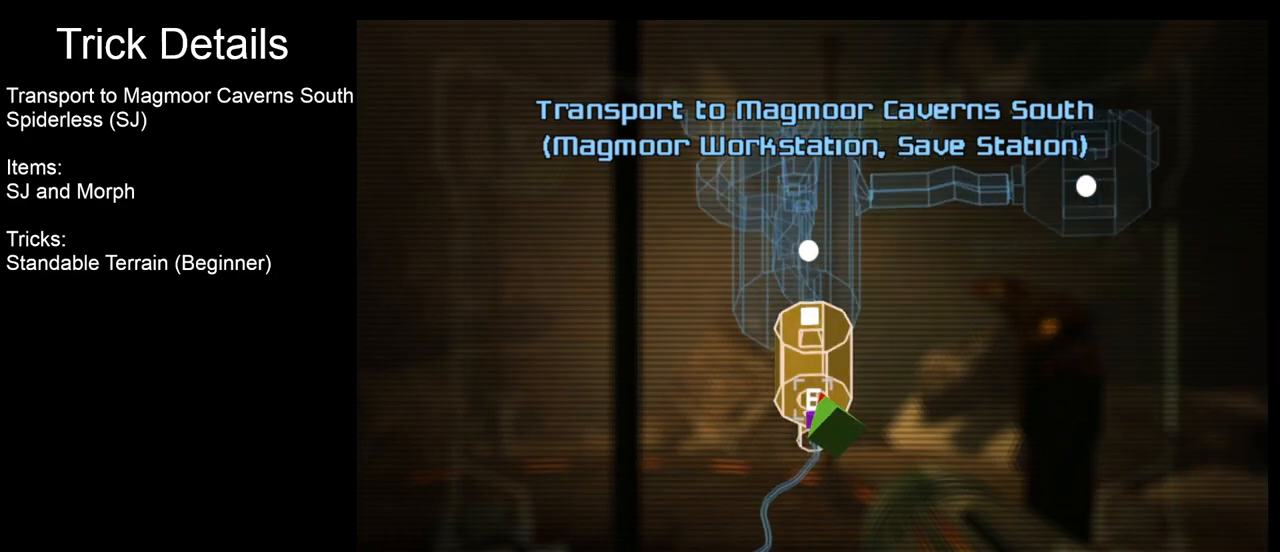
{"buttons": ["R1"], "left_stick": "left", "right_stick": "center", "events": [[400, "R1", "down"], [483, "left_stick", "left"]]}
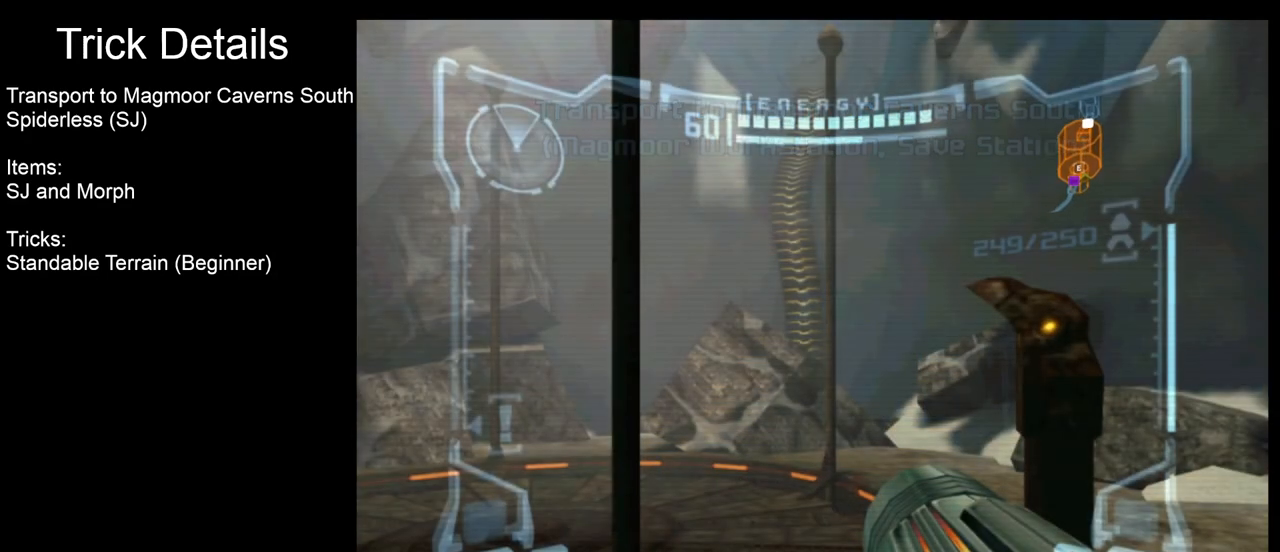
{"buttons": ["L1"], "left_stick": "up-right", "right_stick": "center", "events": [[100, "R1", "up"], [117, "left_stick", "center"], [183, "L1", "down"], [300, "left_stick", "right"], [467, "left_stick", "up-right"]]}
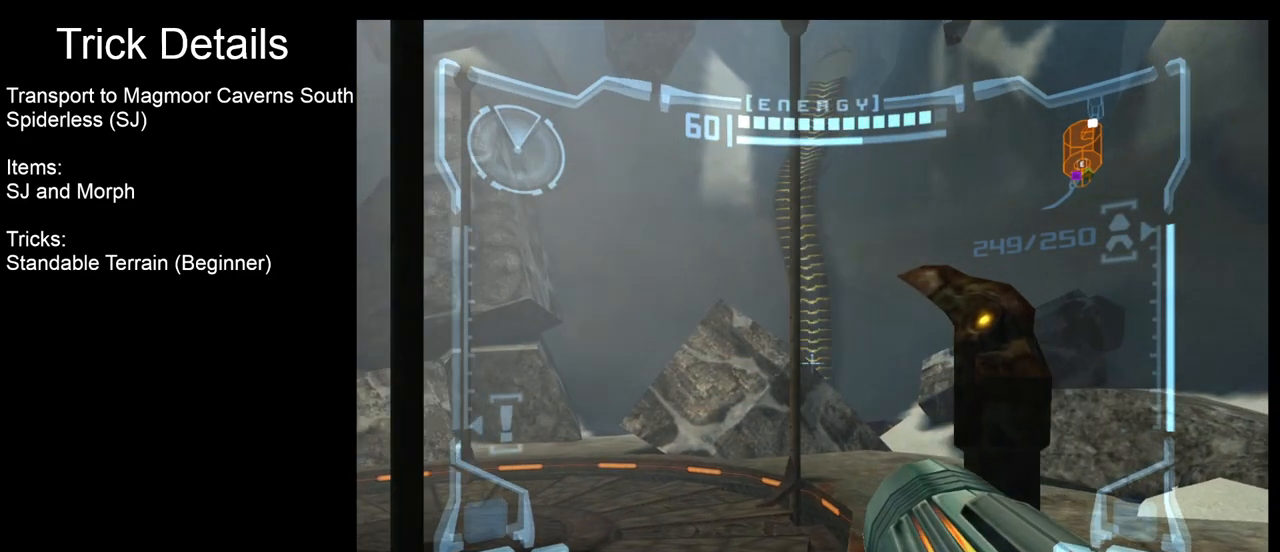
{"buttons": ["L1"], "left_stick": "up-right", "right_stick": "center", "events": []}
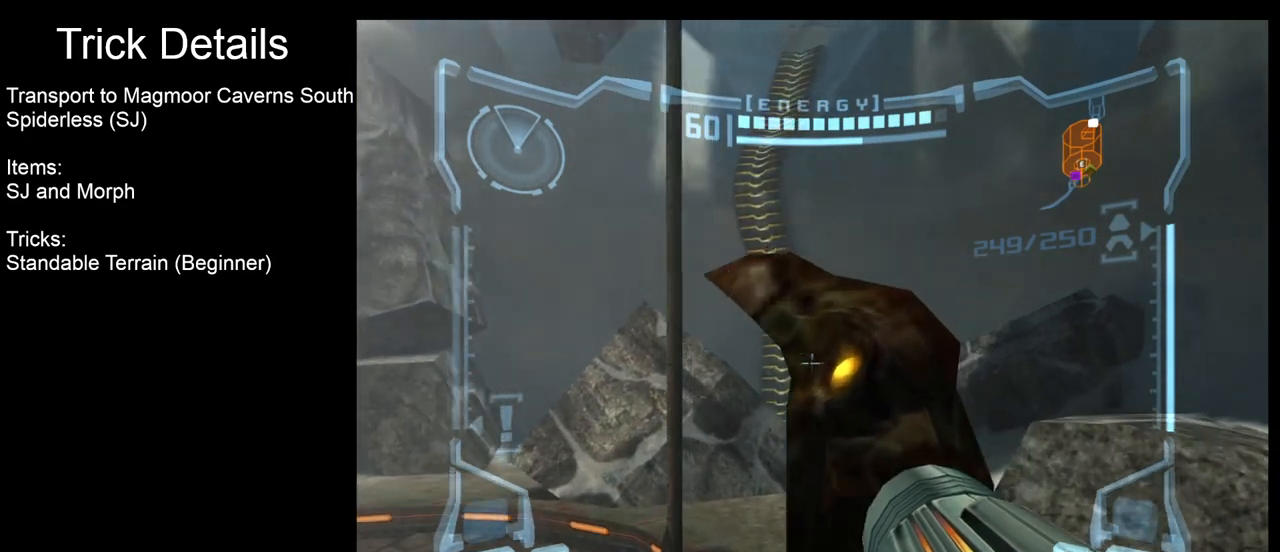
{"buttons": [], "left_stick": "up", "right_stick": "center", "events": [[283, "left_stick", "up"], [483, "L1", "up"]]}
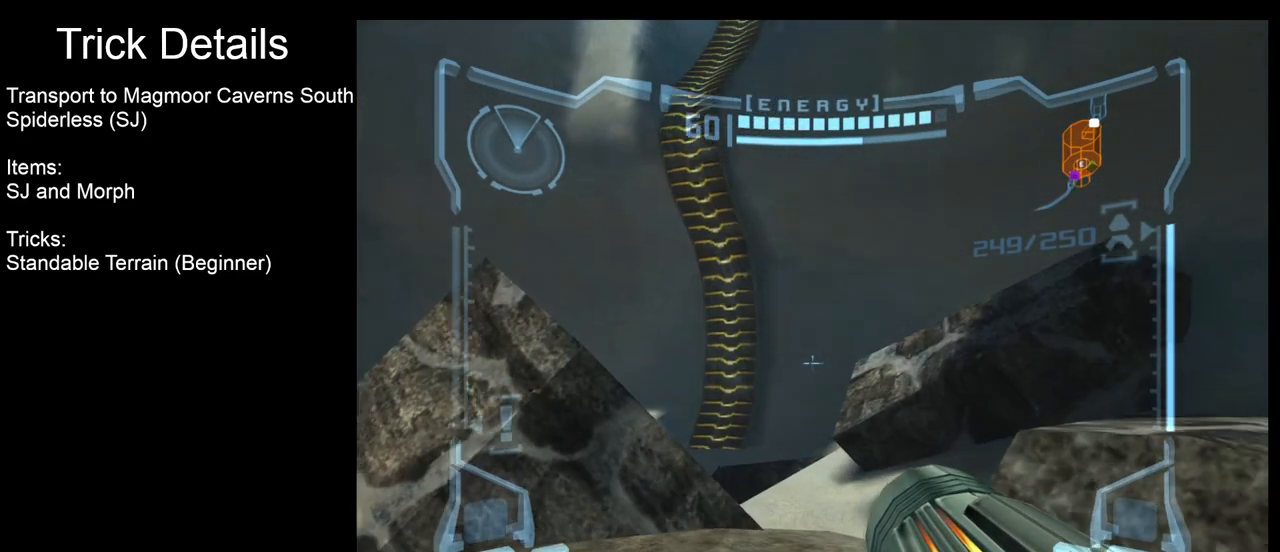
{"buttons": ["R1"], "left_stick": "center", "right_stick": "center", "events": [[100, "left_stick", "left"], [367, "R1", "down"], [367, "left_stick", "center"]]}
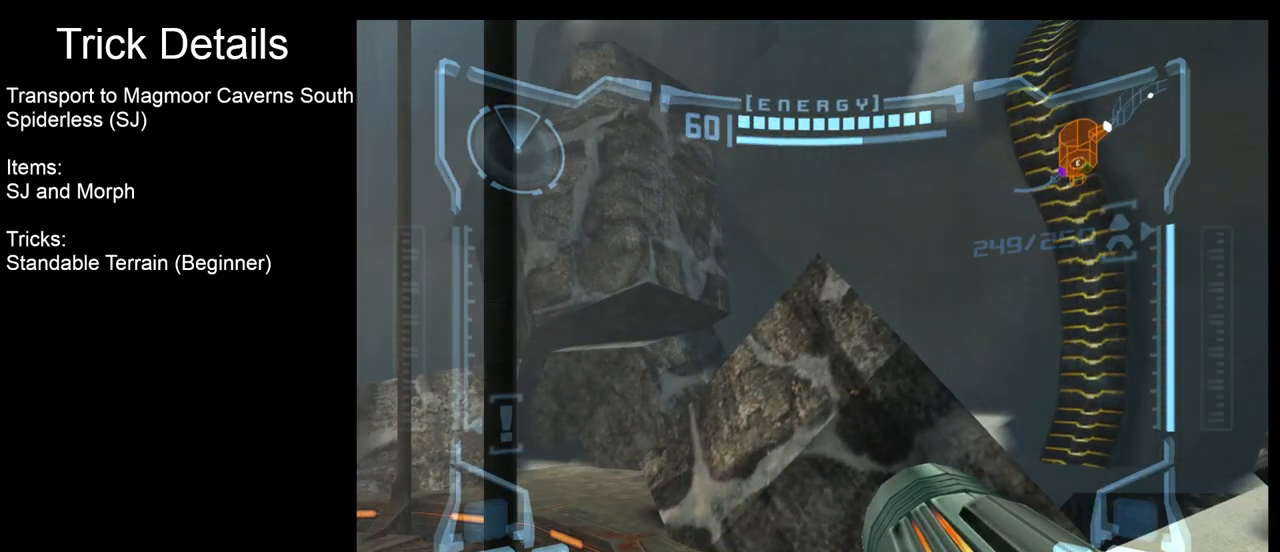
{"buttons": ["R1"], "left_stick": "down-right", "right_stick": "center", "events": [[83, "left_stick", "down"], [267, "left_stick", "center"], [450, "left_stick", "down-right"]]}
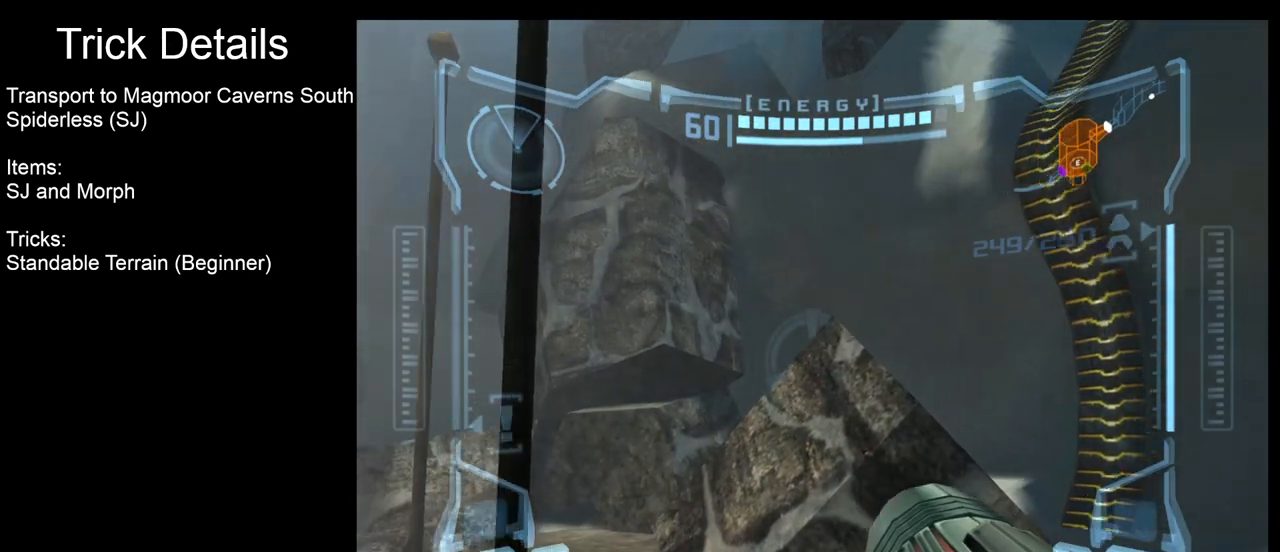
{"buttons": ["R1"], "left_stick": "center", "right_stick": "center", "events": [[33, "A", "down"], [33, "left_stick", "down"], [133, "A", "up"], [233, "A", "down"], [317, "A", "up"], [383, "left_stick", "center"]]}
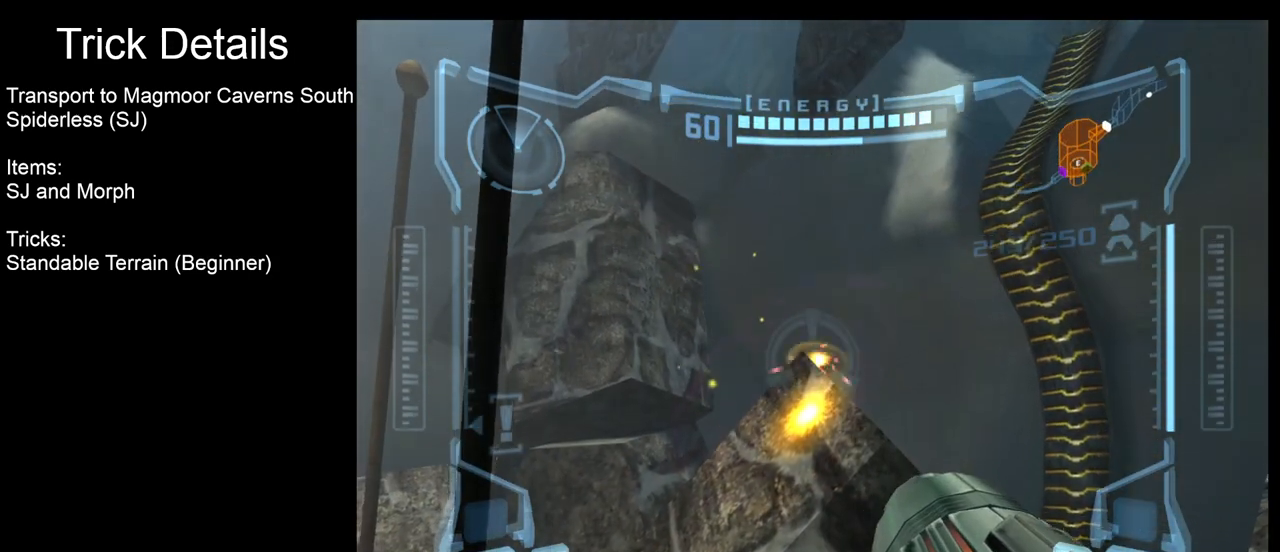
{"buttons": ["L1"], "left_stick": "up-right", "right_stick": "center", "events": [[117, "left_stick", "left"], [383, "left_stick", "center"], [450, "R1", "up"], [467, "L1", "down"], [500, "left_stick", "up-right"]]}
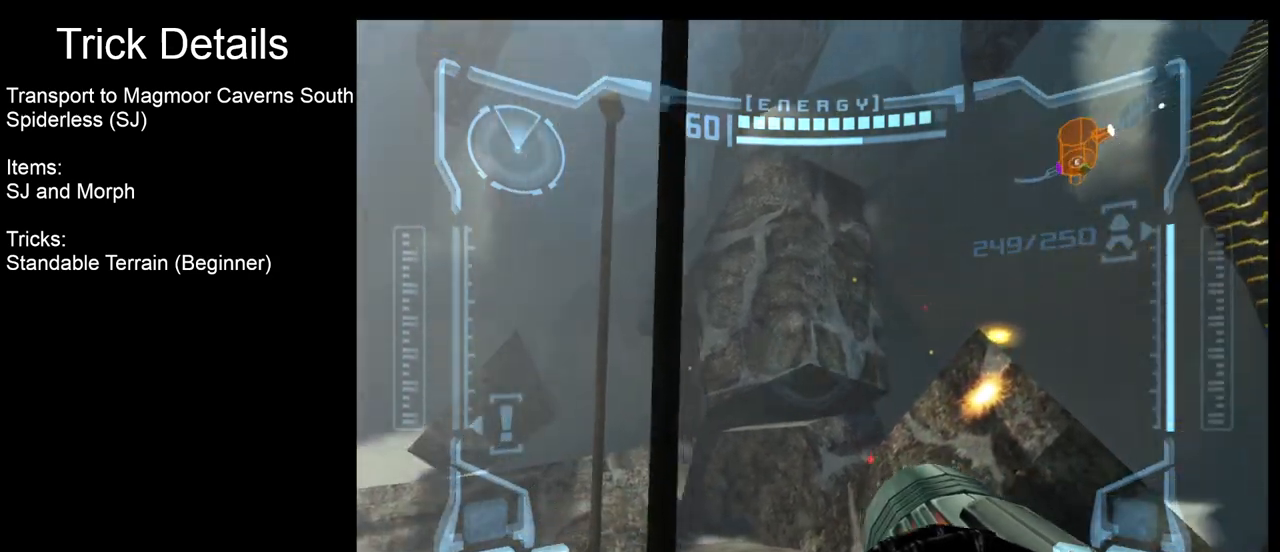
{"buttons": ["L1"], "left_stick": "center", "right_stick": "center", "events": [[467, "left_stick", "center"]]}
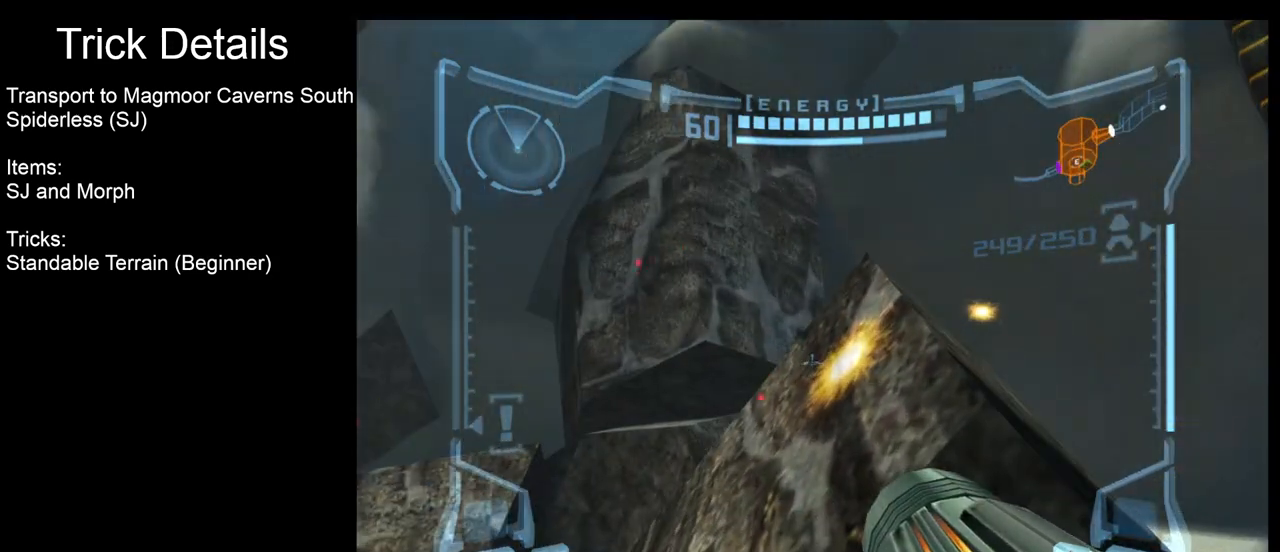
{"buttons": ["L1"], "left_stick": "center", "right_stick": "center", "events": [[33, "B", "down"], [167, "B", "up"], [250, "left_stick", "up-right"], [333, "left_stick", "center"]]}
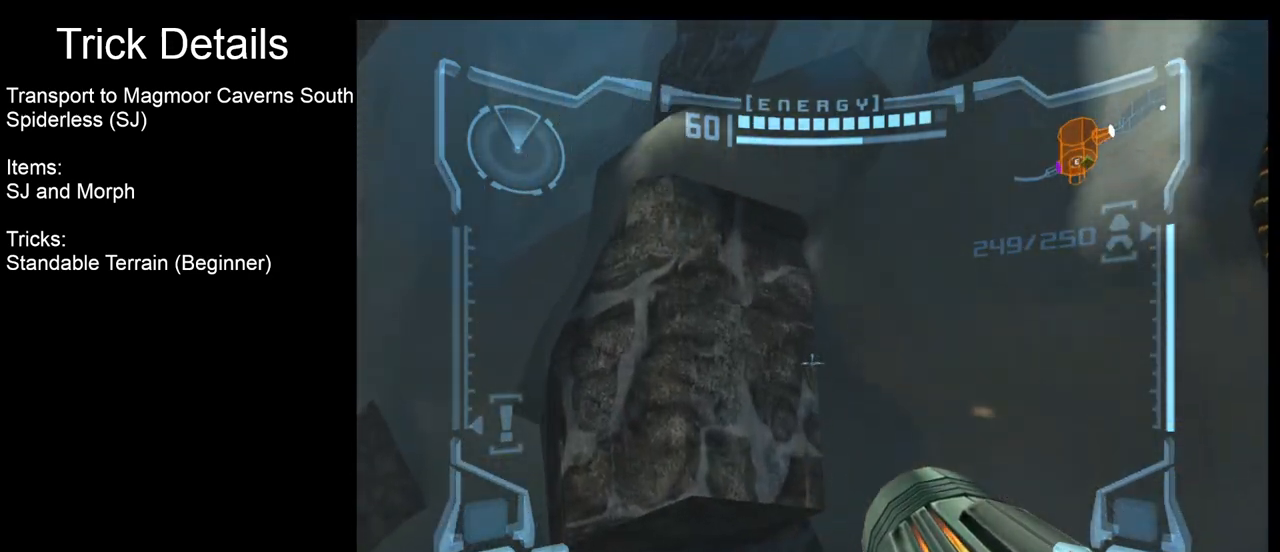
{"buttons": ["L1"], "left_stick": "up", "right_stick": "center", "events": [[217, "left_stick", "up"], [233, "B", "down"], [333, "B", "up"]]}
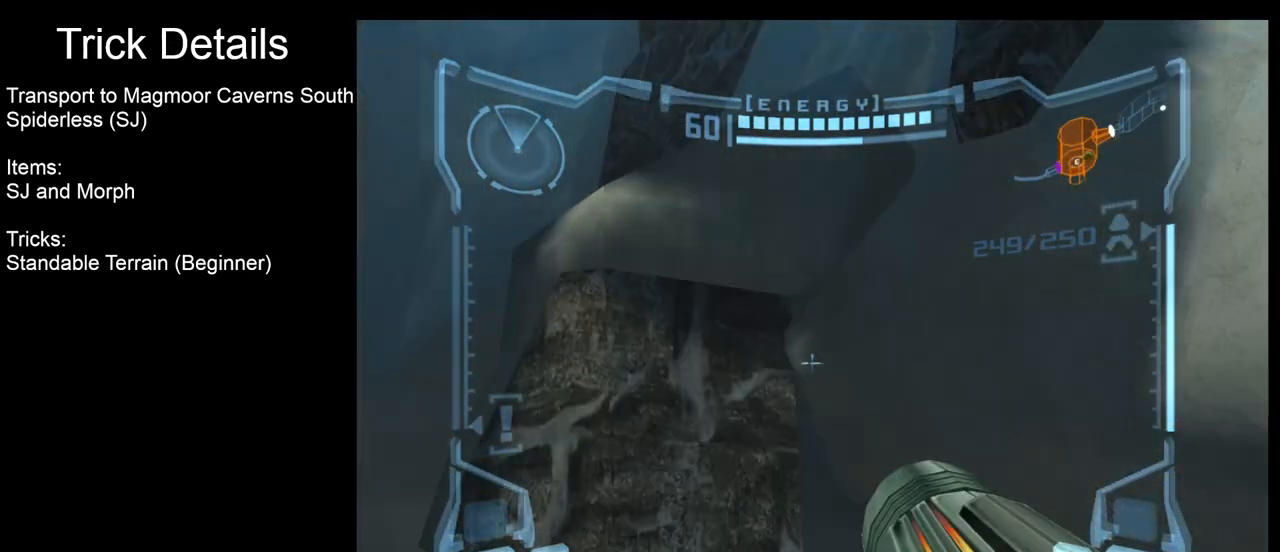
{"buttons": ["L1"], "left_stick": "center", "right_stick": "center", "events": [[233, "left_stick", "center"]]}
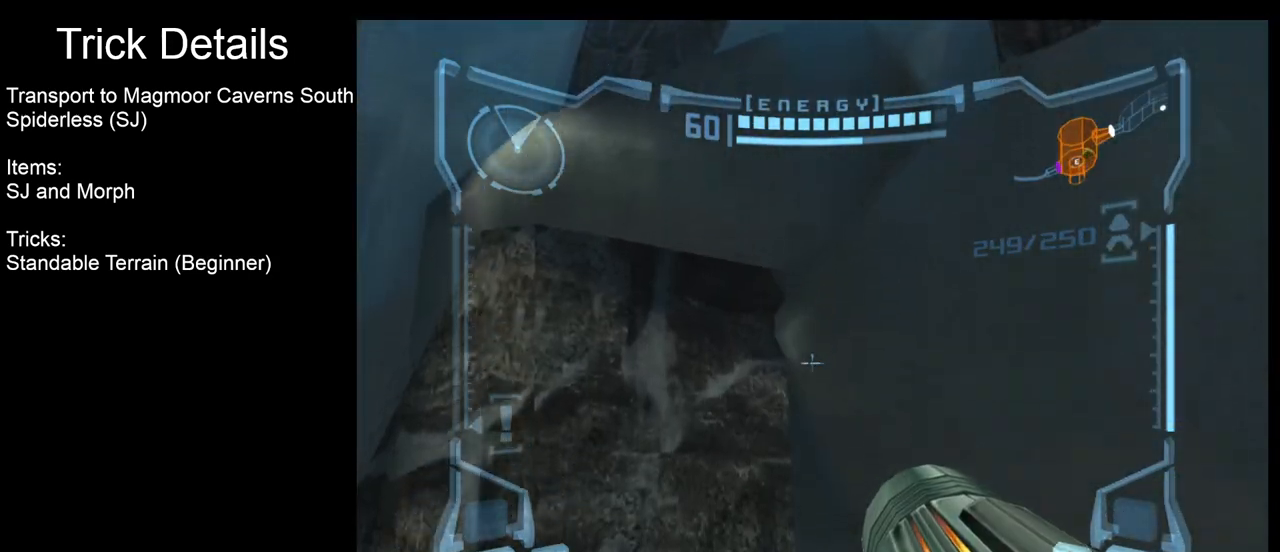
{"buttons": ["R1"], "left_stick": "left", "right_stick": "center", "events": [[350, "L1", "up"], [383, "R1", "down"], [450, "left_stick", "left"]]}
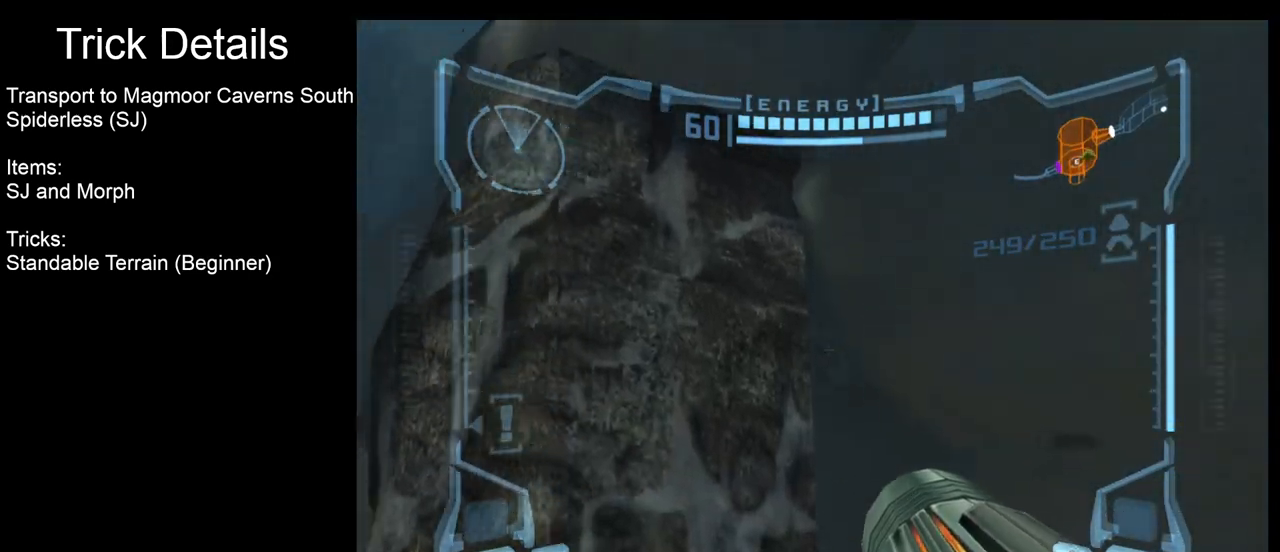
{"buttons": ["R1"], "left_stick": "down-left", "right_stick": "center", "events": [[350, "left_stick", "down-left"]]}
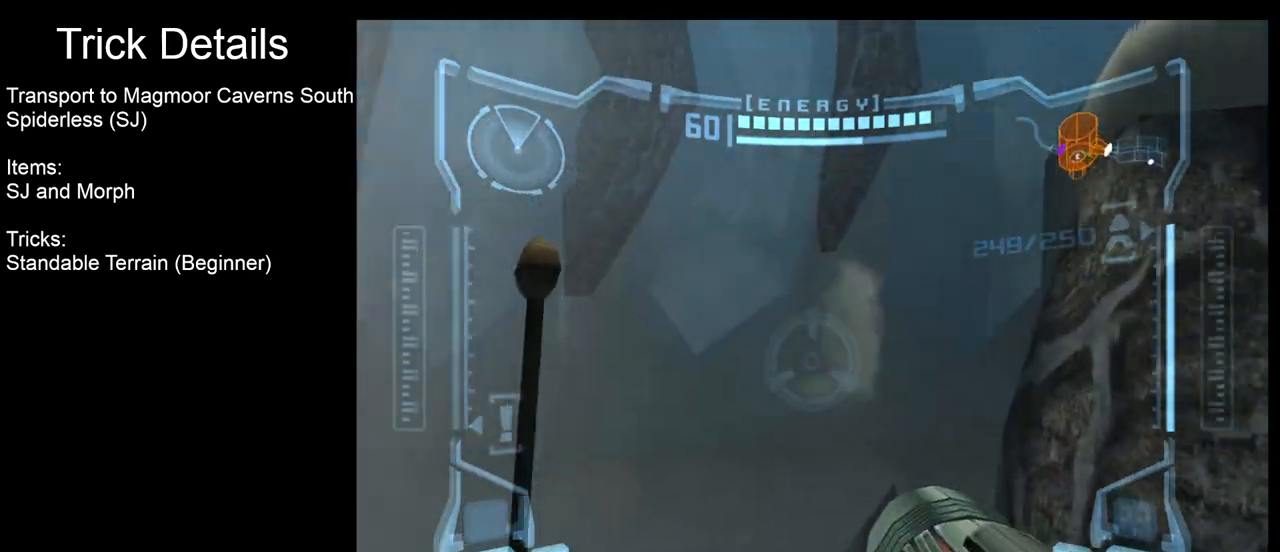
{"buttons": ["A", "L1", "R1"], "left_stick": "center", "right_stick": "center", "events": [[417, "left_stick", "center"], [433, "L1", "down"], [483, "A", "down"]]}
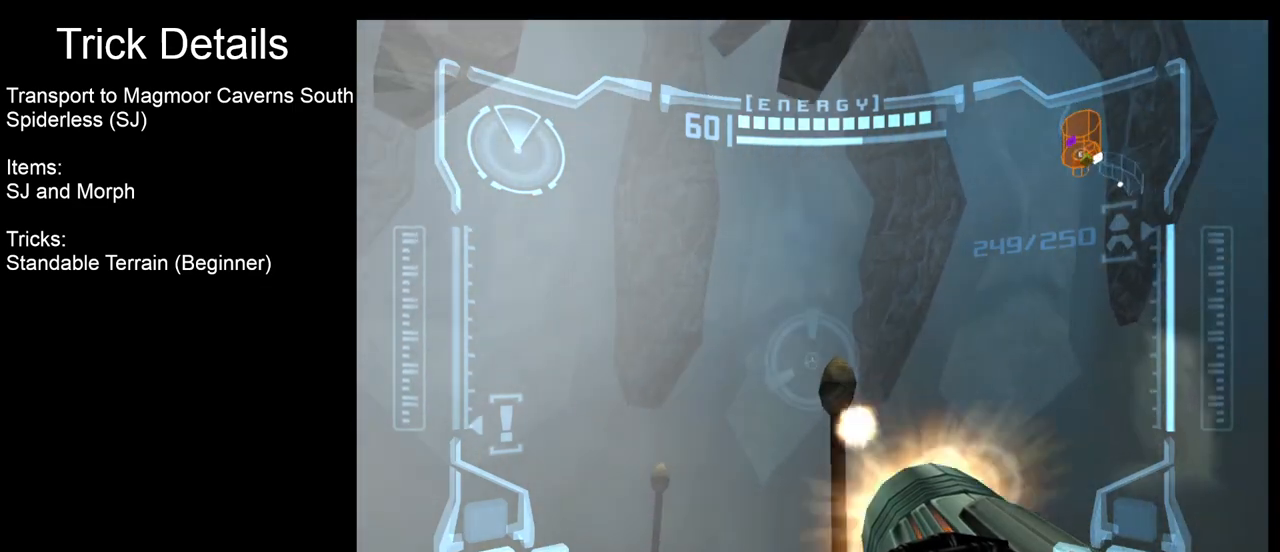
{"buttons": ["L1", "R1"], "left_stick": "down", "right_stick": "center", "events": [[17, "L1", "up"], [50, "A", "up"], [317, "left_stick", "down"], [500, "L1", "down"]]}
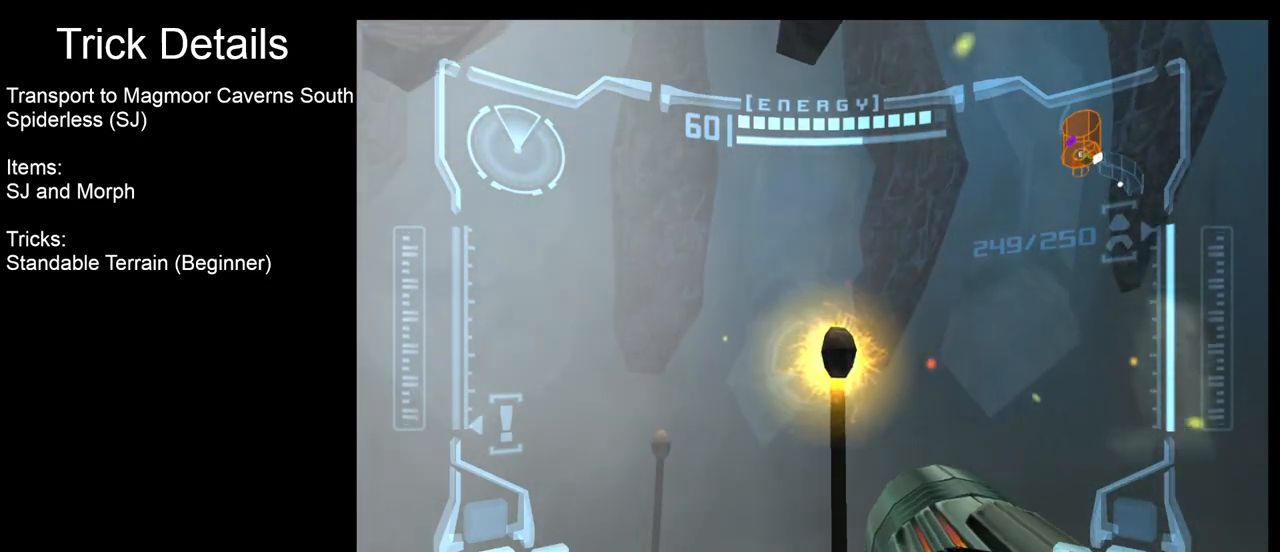
{"buttons": ["L1"], "left_stick": "center", "right_stick": "center", "events": [[17, "R1", "up"], [17, "left_stick", "center"], [383, "B", "down"], [500, "B", "up"]]}
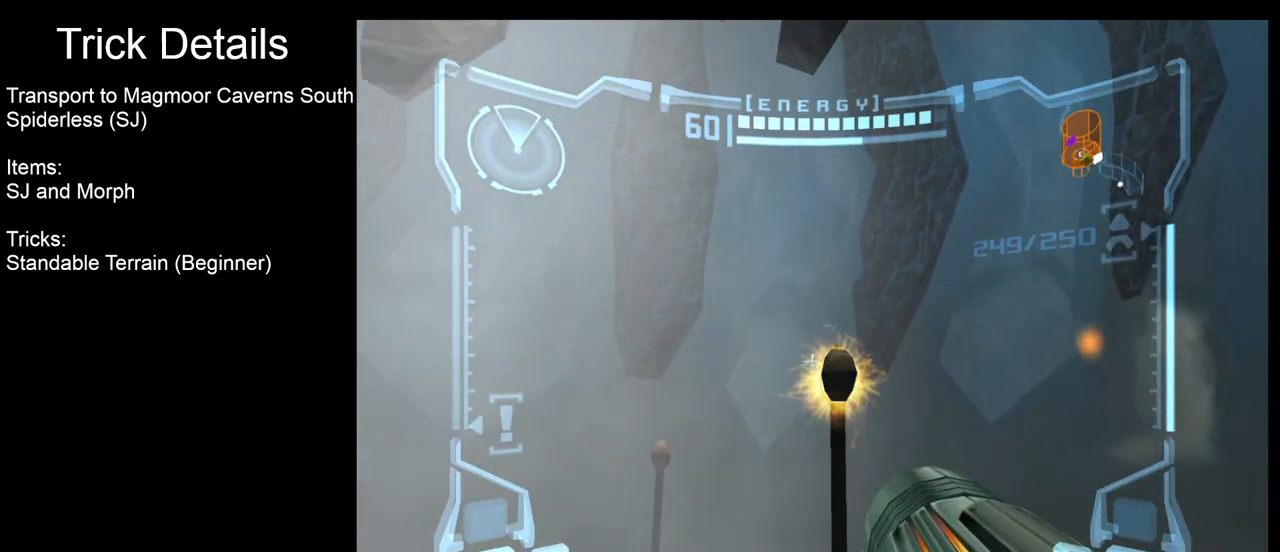
{"buttons": ["L1"], "left_stick": "center", "right_stick": "center", "events": [[33, "left_stick", "up"], [283, "left_stick", "center"]]}
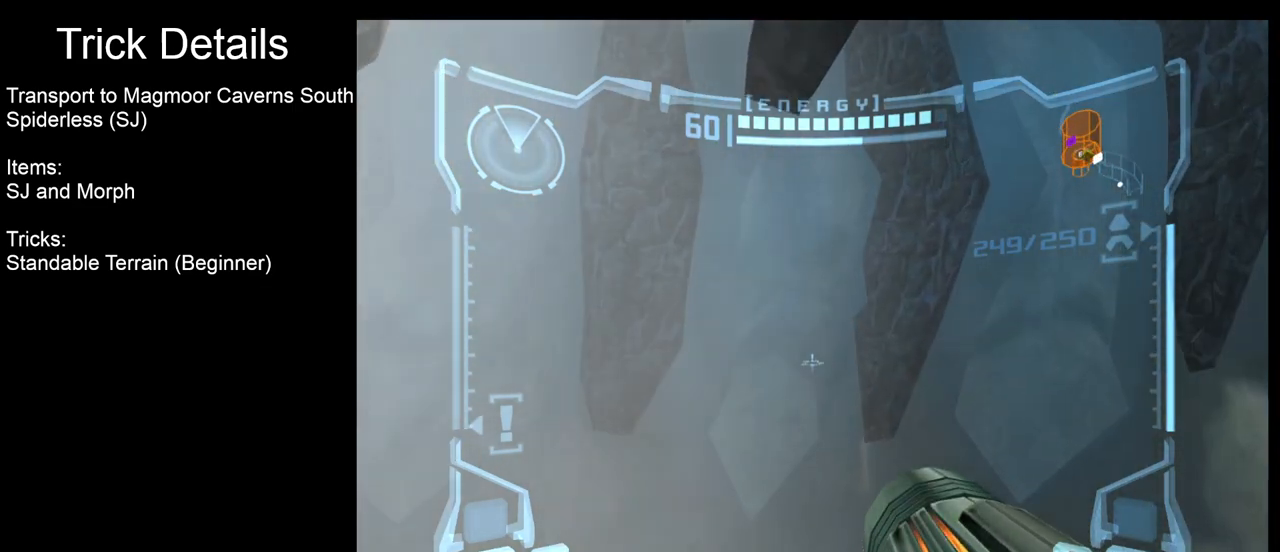
{"buttons": ["L1"], "left_stick": "up", "right_stick": "center", "events": [[250, "B", "down"], [250, "left_stick", "up"], [350, "B", "up"]]}